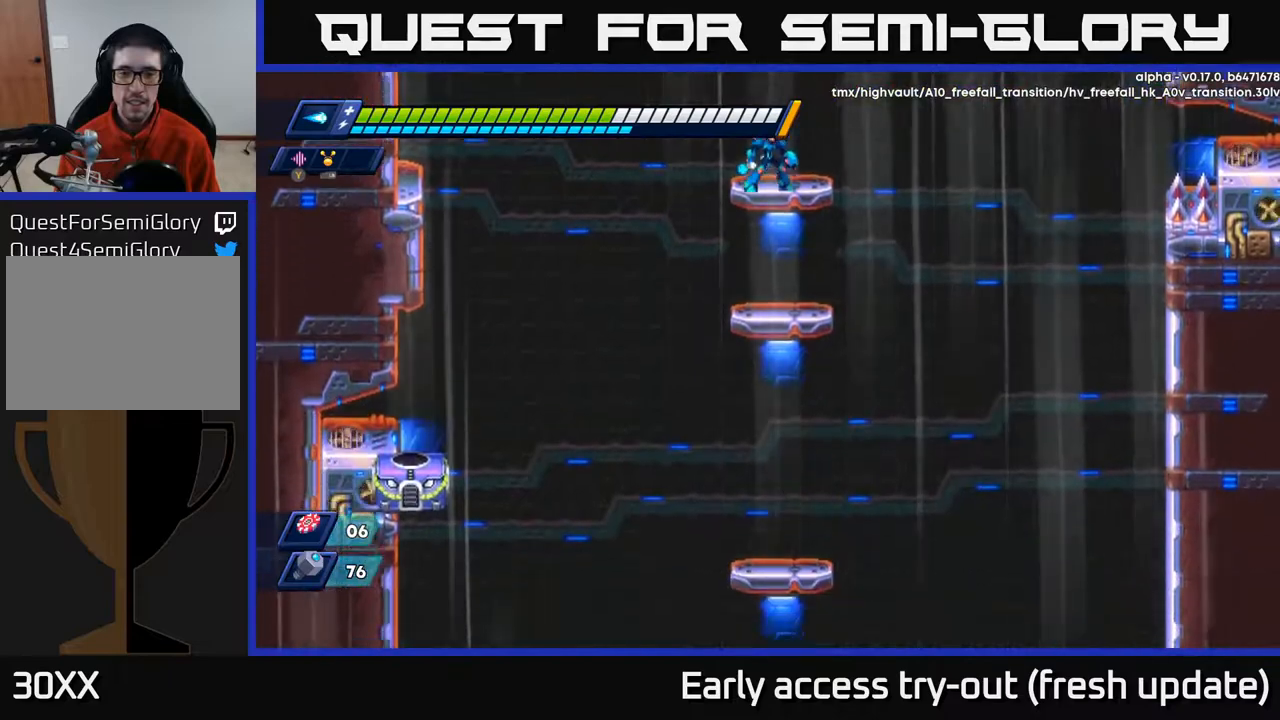
Gameplay with a controller (Xbox layout); each line is a JSON object with the inputs held at the frame after it. "events" lists button and stick changes between this image and that frame as [ms after this image, input, new state], when the widget could be followed in between.
{"buttons": ["A", "DPAD_DOWN", "DPAD_LEFT"], "left_stick": "center", "right_stick": "center", "events": [[100, "A", "up"], [417, "A", "down"], [500, "DPAD_LEFT", "down"]]}
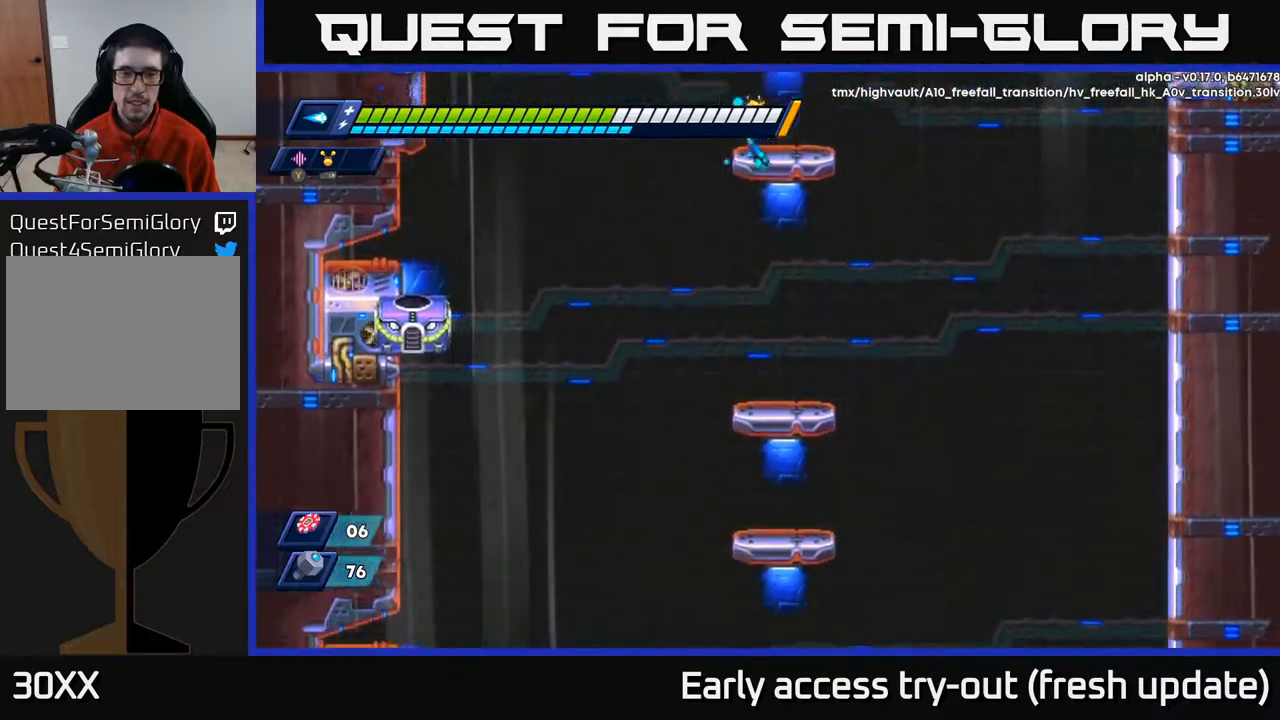
{"buttons": ["DPAD_DOWN"], "left_stick": "center", "right_stick": "center", "events": [[17, "DPAD_DOWN", "up"], [50, "A", "up"], [300, "DPAD_LEFT", "up"], [350, "DPAD_RIGHT", "down"], [433, "DPAD_DOWN", "down"], [467, "DPAD_RIGHT", "up"]]}
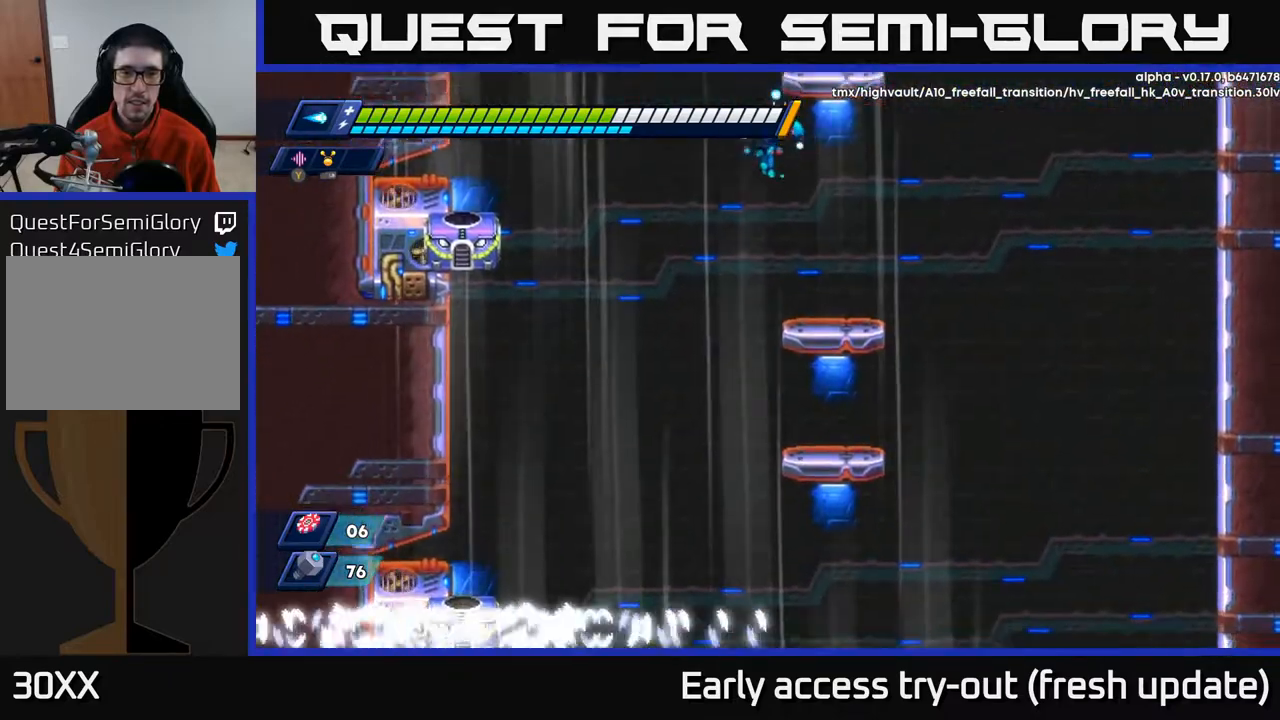
{"buttons": ["X"], "left_stick": "center", "right_stick": "center", "events": [[83, "DPAD_RIGHT", "down"], [367, "DPAD_DOWN", "up"], [367, "DPAD_RIGHT", "up"], [383, "DPAD_LEFT", "down"], [400, "DPAD_LEFT", "up"], [400, "X", "down"], [450, "X", "up"], [500, "X", "down"]]}
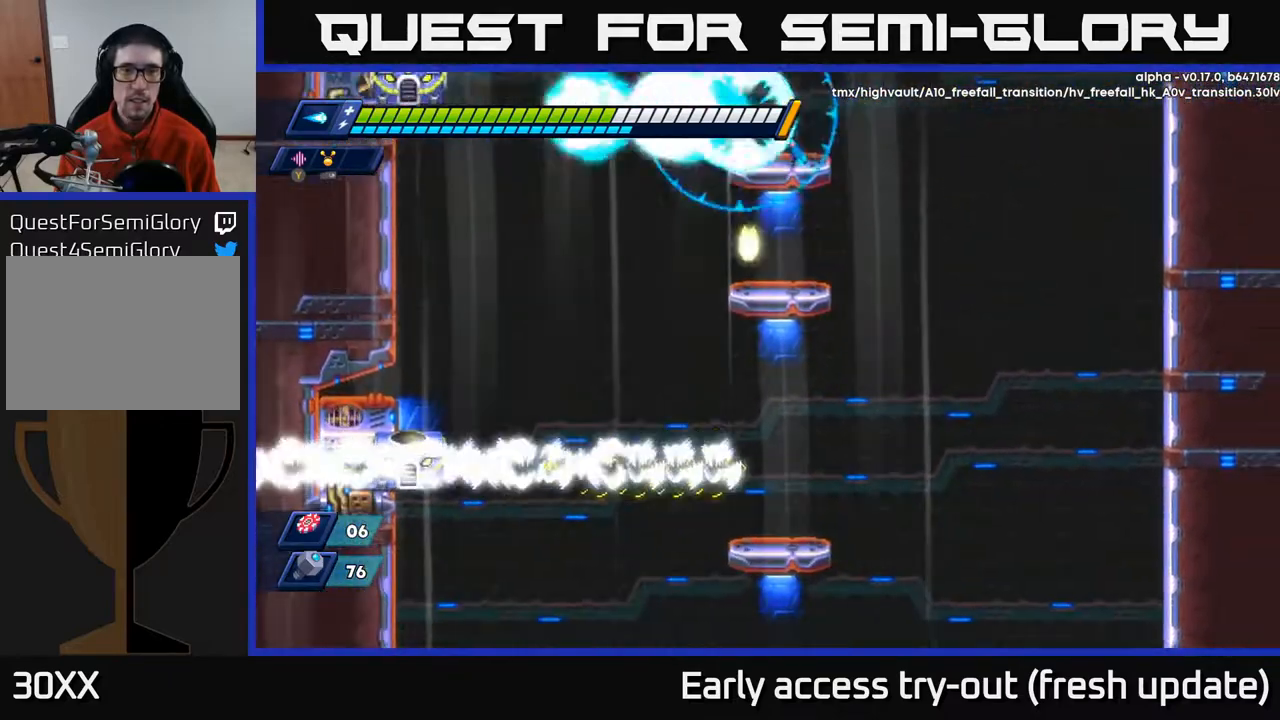
{"buttons": [], "left_stick": "center", "right_stick": "center", "events": [[83, "X", "up"], [100, "A", "down"], [133, "A", "up"], [150, "X", "down"], [333, "X", "up"], [383, "X", "down"], [467, "X", "up"]]}
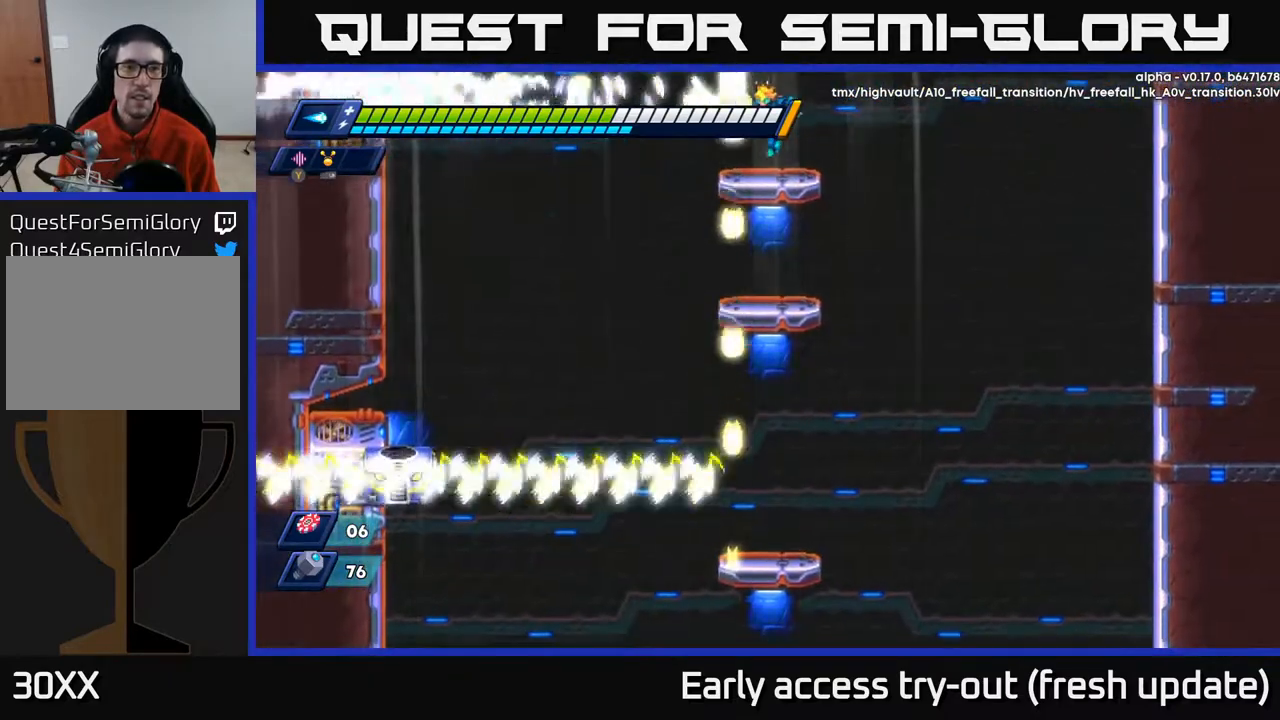
{"buttons": ["DPAD_LEFT"], "left_stick": "center", "right_stick": "center", "events": [[33, "A", "down"], [33, "X", "down"], [50, "X", "up"], [83, "X", "down"], [117, "A", "up"], [133, "X", "up"], [200, "X", "down"], [250, "DPAD_RIGHT", "down"], [267, "X", "up"], [433, "DPAD_RIGHT", "up"], [500, "DPAD_LEFT", "down"]]}
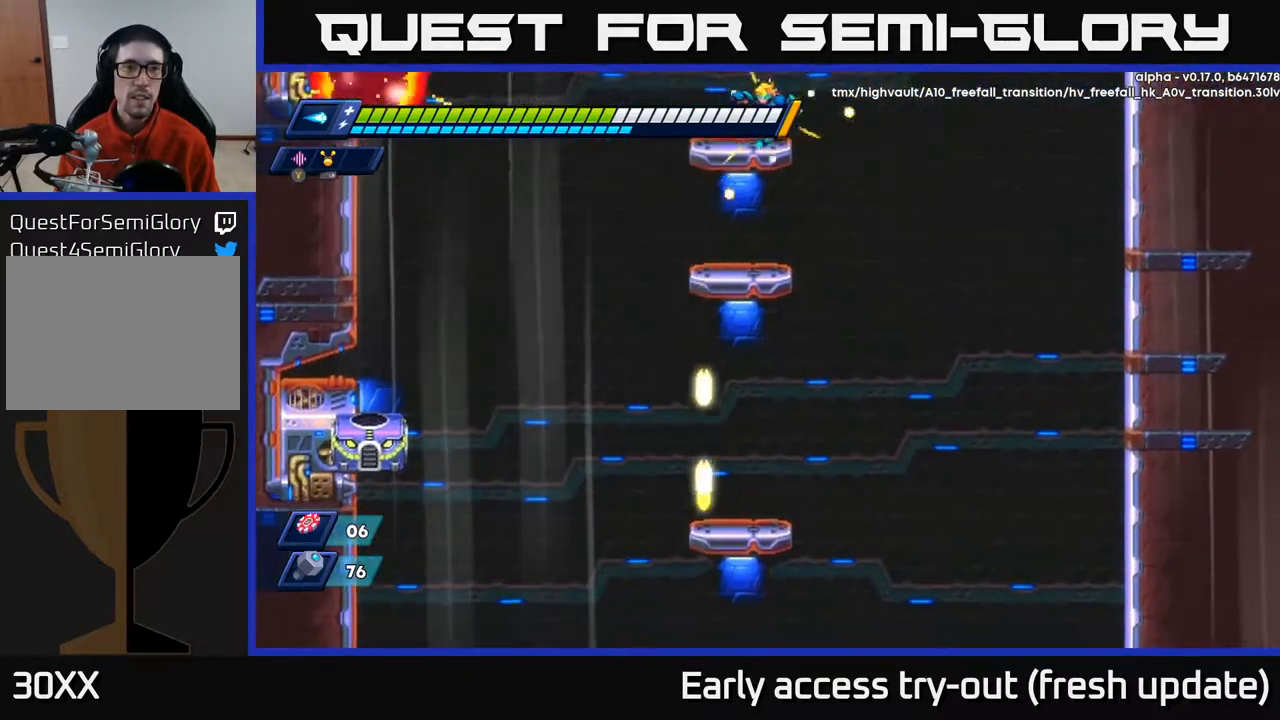
{"buttons": [], "left_stick": "center", "right_stick": "center", "events": [[150, "DPAD_LEFT", "up"], [183, "right_stick", "down-left"], [333, "right_stick", "center"]]}
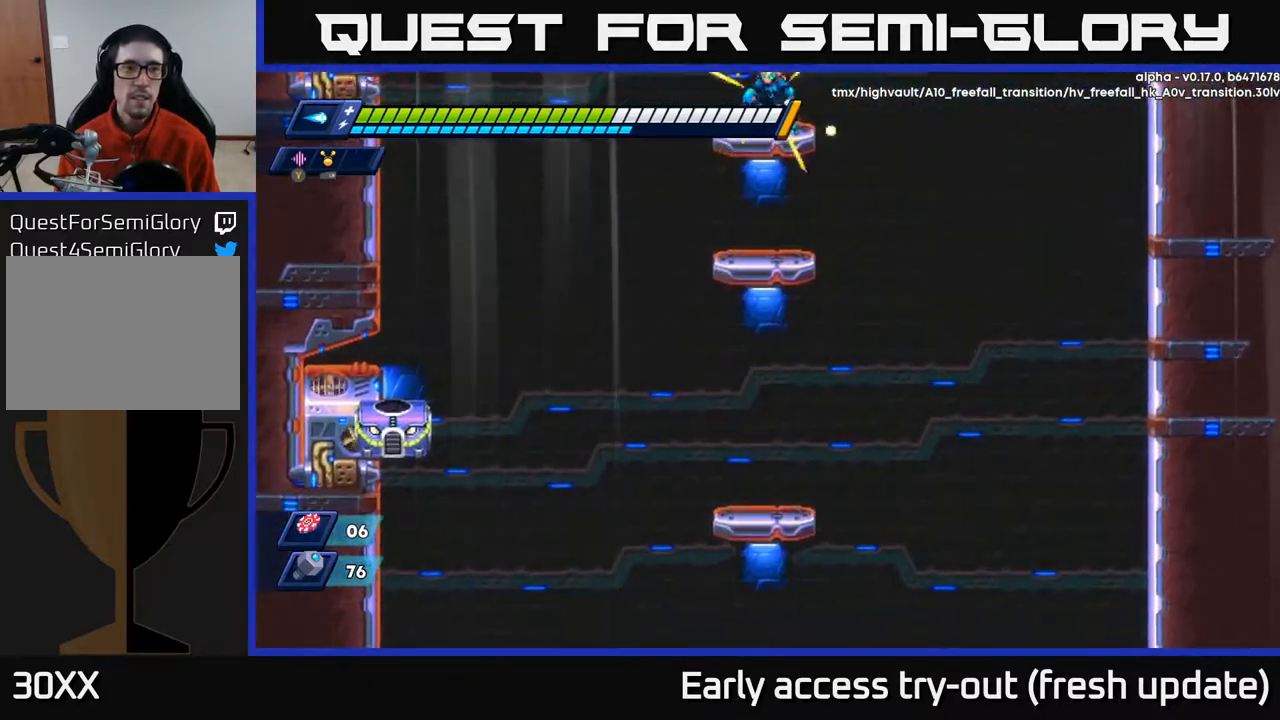
{"buttons": ["A", "DPAD_DOWN"], "left_stick": "center", "right_stick": "center", "events": [[50, "right_stick", "up"], [450, "DPAD_DOWN", "down"], [467, "right_stick", "center"], [500, "A", "down"]]}
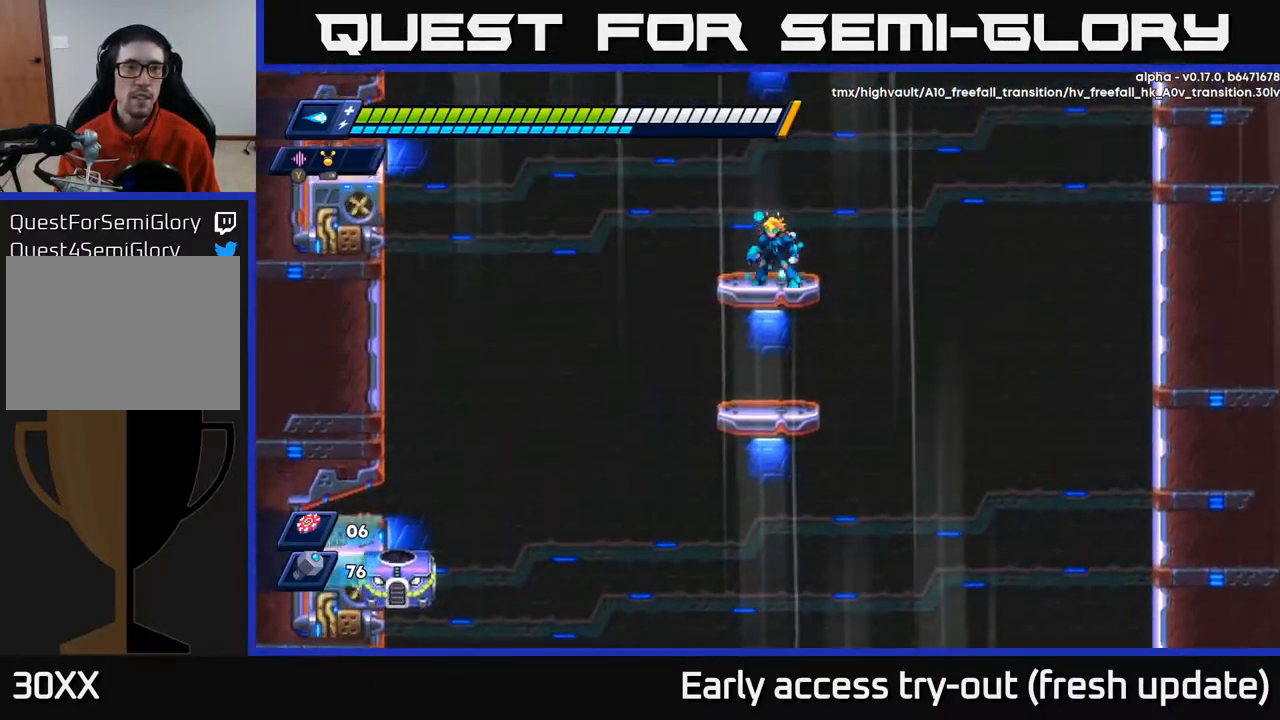
{"buttons": ["A", "DPAD_DOWN"], "left_stick": "center", "right_stick": "center", "events": [[100, "A", "up"], [433, "A", "down"]]}
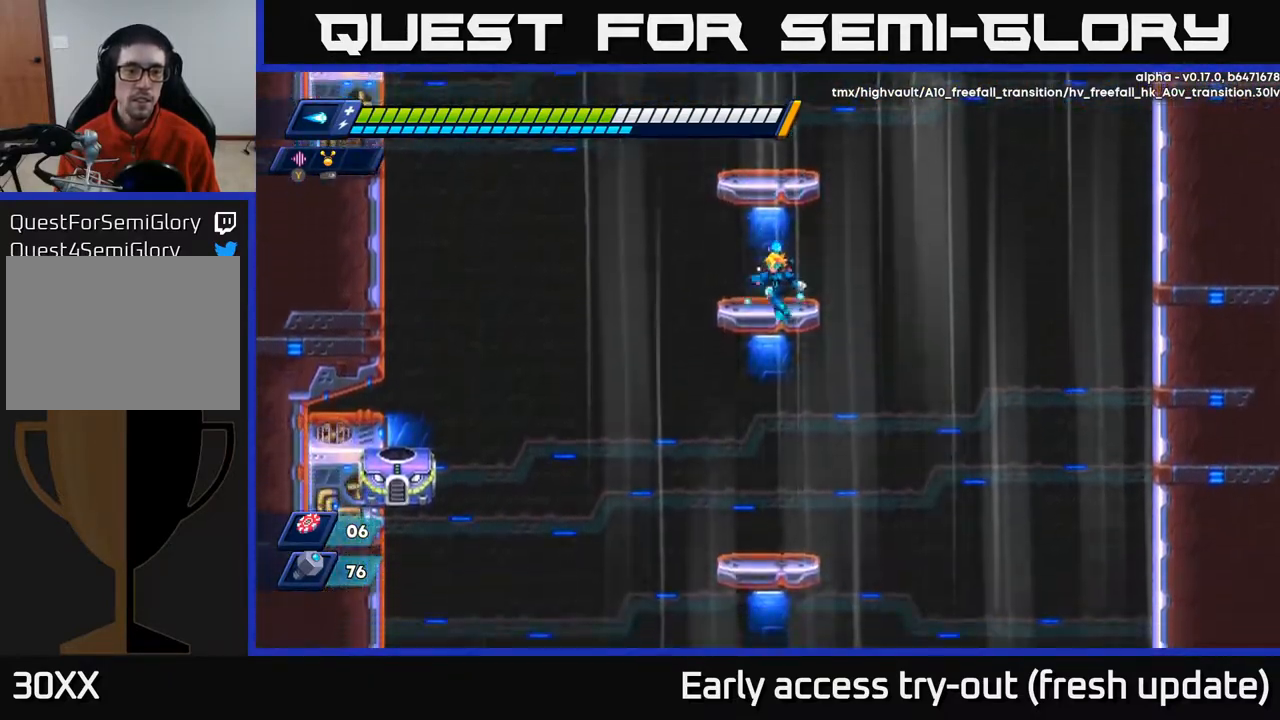
{"buttons": [], "left_stick": "center", "right_stick": "center", "events": [[50, "A", "up"], [217, "DPAD_DOWN", "up"]]}
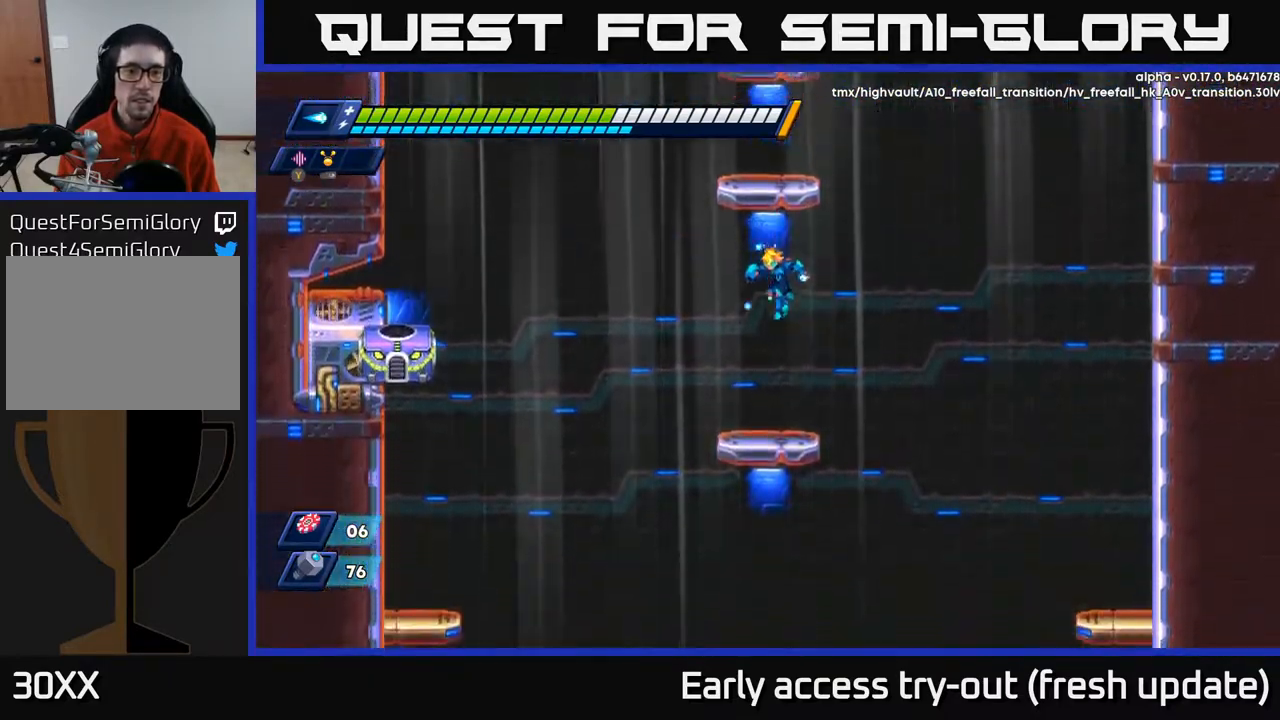
{"buttons": ["X"], "left_stick": "center", "right_stick": "center", "events": [[383, "X", "down"], [450, "X", "up"], [500, "X", "down"]]}
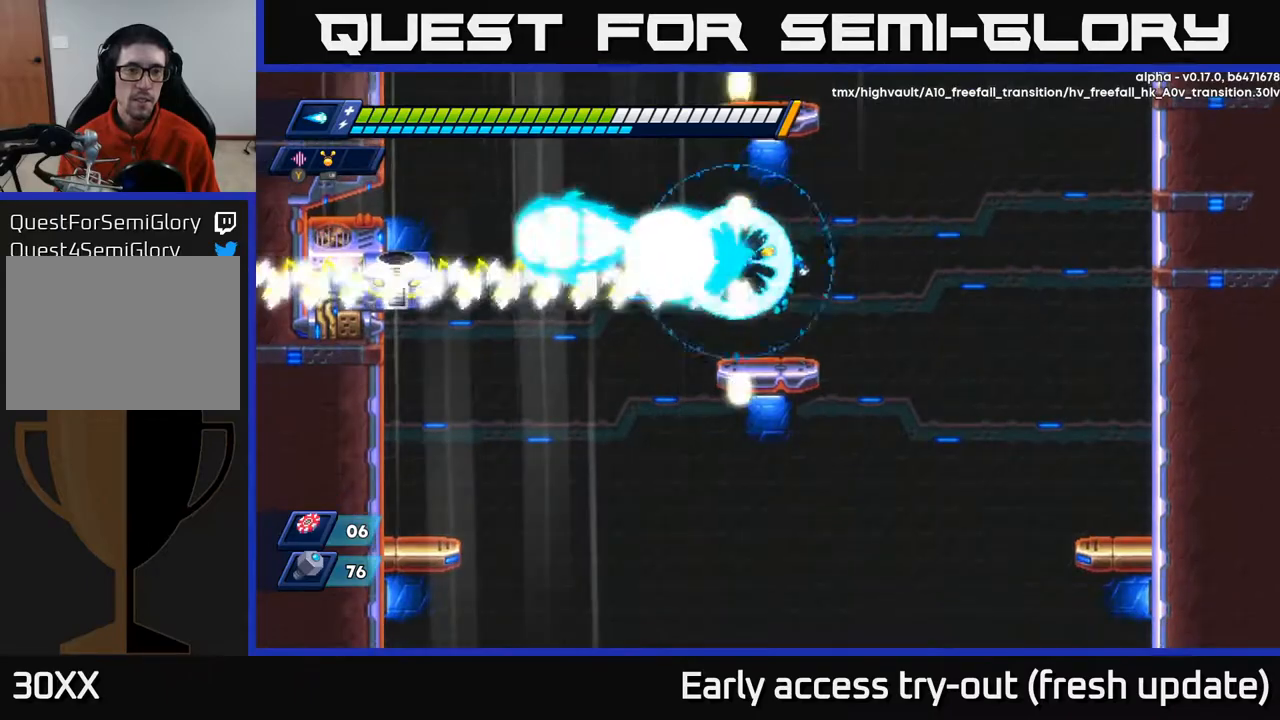
{"buttons": [], "left_stick": "center", "right_stick": "center", "events": [[67, "X", "up"], [133, "X", "down"], [183, "X", "up"], [250, "X", "down"], [333, "X", "up"], [383, "X", "down"], [450, "X", "up"]]}
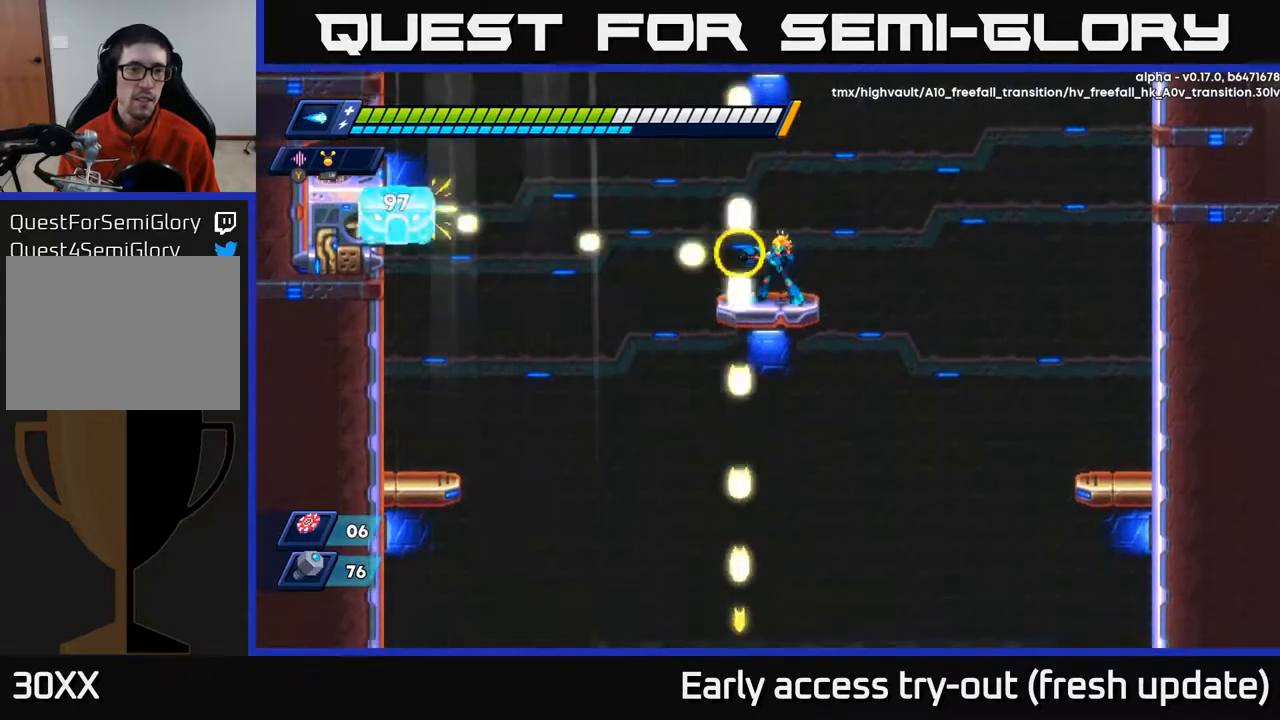
{"buttons": ["R2", "DPAD_LEFT"], "left_stick": "center", "right_stick": "center", "events": [[17, "X", "down"], [83, "X", "up"], [267, "DPAD_LEFT", "down"], [400, "A", "down"], [417, "R2", "down"], [500, "A", "up"]]}
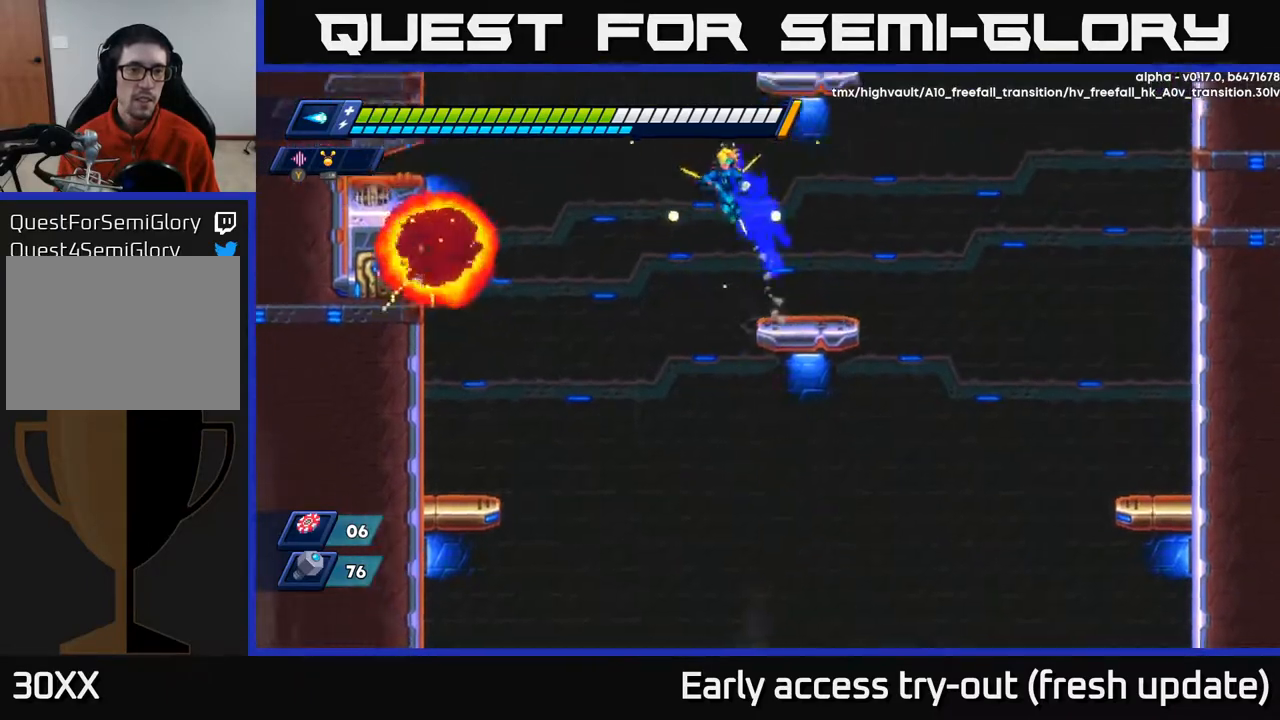
{"buttons": ["DPAD_LEFT"], "left_stick": "center", "right_stick": "down", "events": [[33, "R2", "up"], [283, "right_stick", "down"]]}
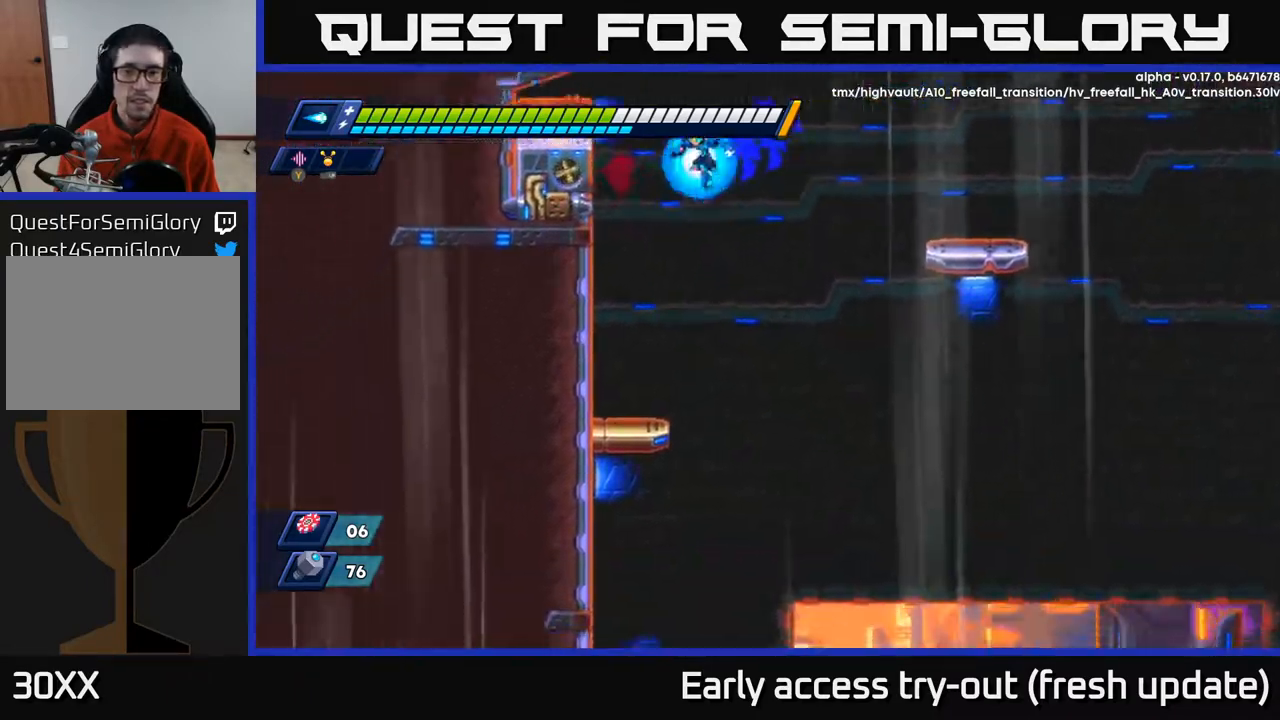
{"buttons": ["DPAD_DOWN"], "left_stick": "center", "right_stick": "center", "events": [[50, "DPAD_DOWN", "down"], [50, "DPAD_LEFT", "up"], [117, "DPAD_RIGHT", "down"], [217, "DPAD_RIGHT", "up"], [350, "right_stick", "center"]]}
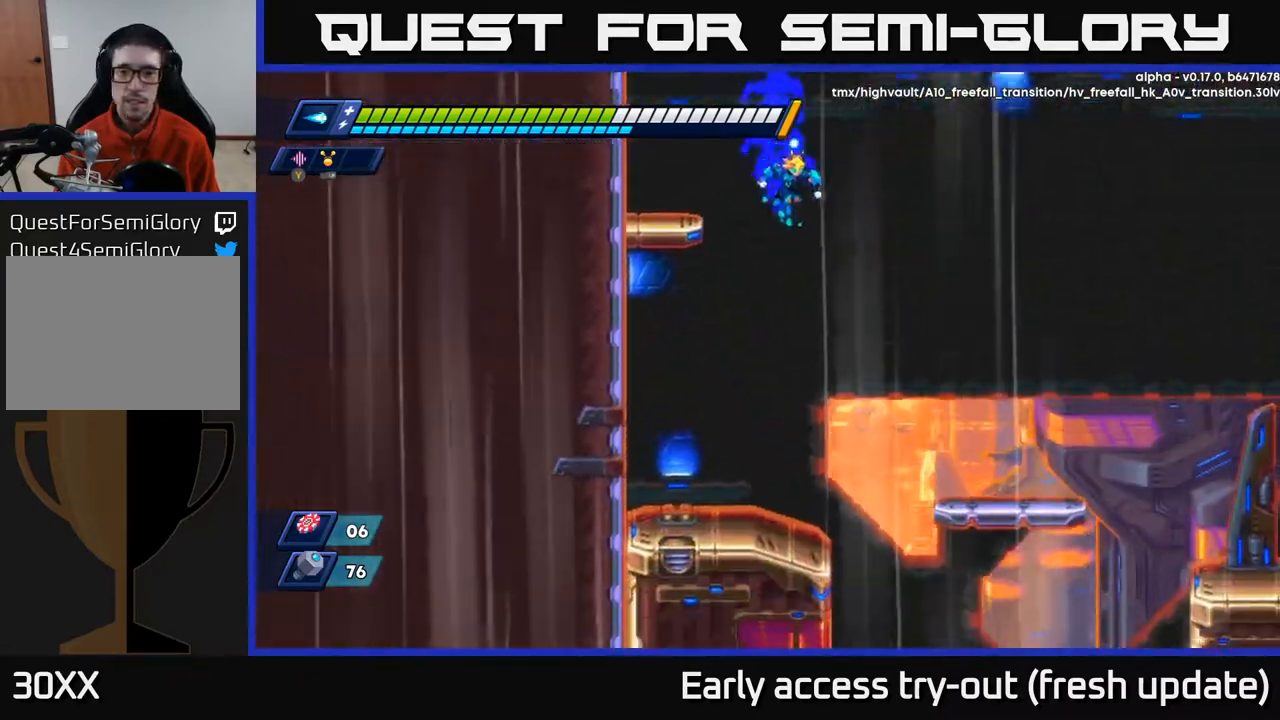
{"buttons": ["DPAD_DOWN", "DPAD_RIGHT"], "left_stick": "center", "right_stick": "center", "events": [[17, "DPAD_RIGHT", "down"]]}
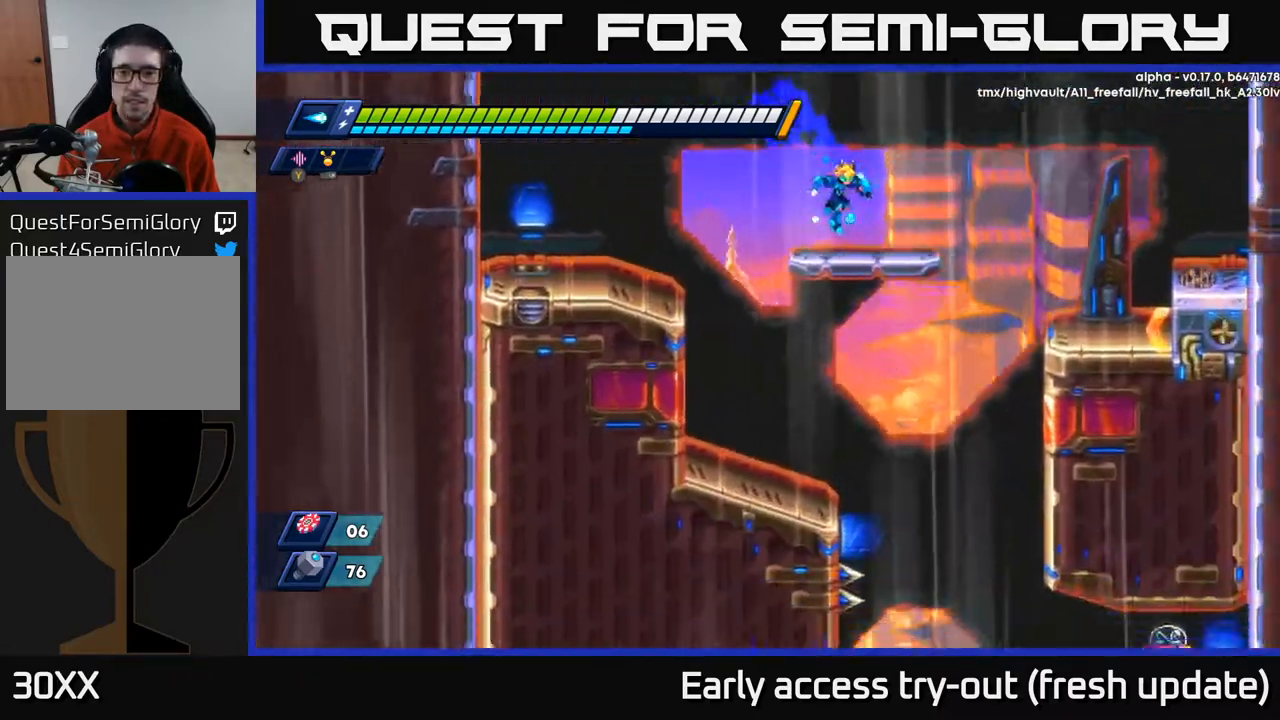
{"buttons": ["DPAD_DOWN", "DPAD_RIGHT"], "left_stick": "center", "right_stick": "center", "events": [[117, "DPAD_RIGHT", "up"], [167, "A", "down"], [250, "A", "up"], [417, "DPAD_RIGHT", "down"]]}
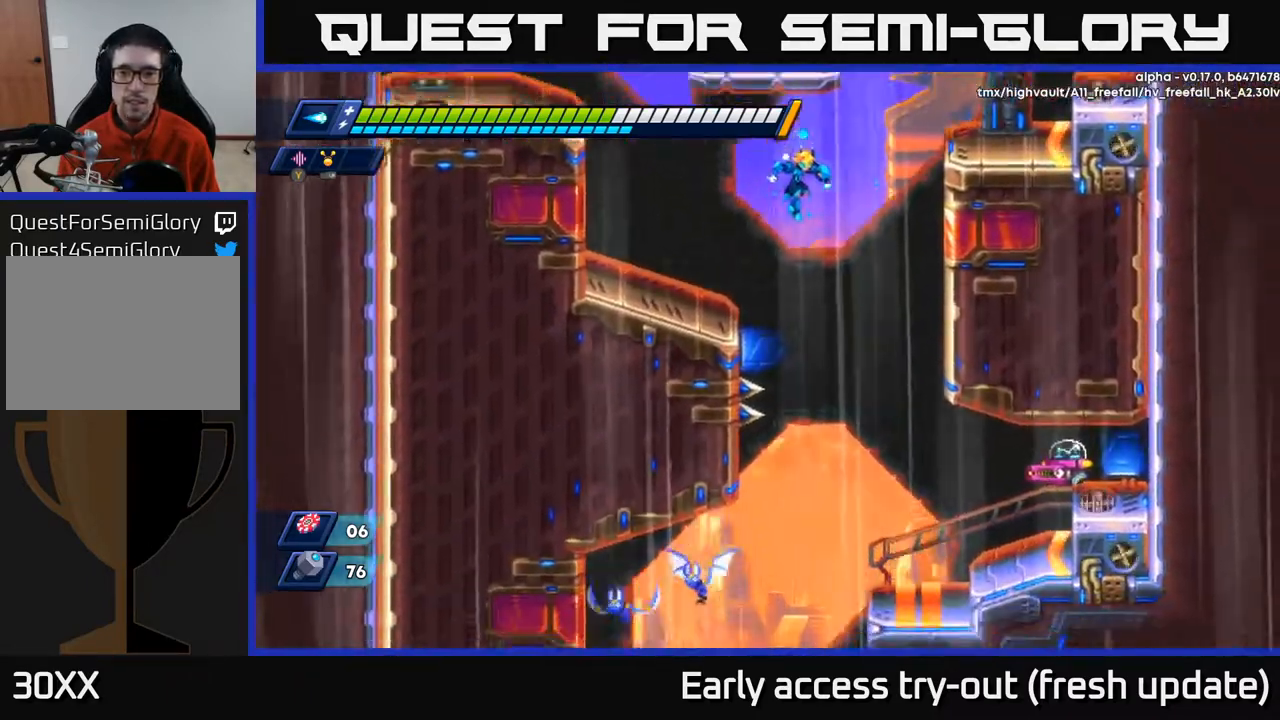
{"buttons": ["DPAD_DOWN", "DPAD_RIGHT"], "left_stick": "center", "right_stick": "center", "events": [[133, "DPAD_RIGHT", "up"], [450, "DPAD_RIGHT", "down"]]}
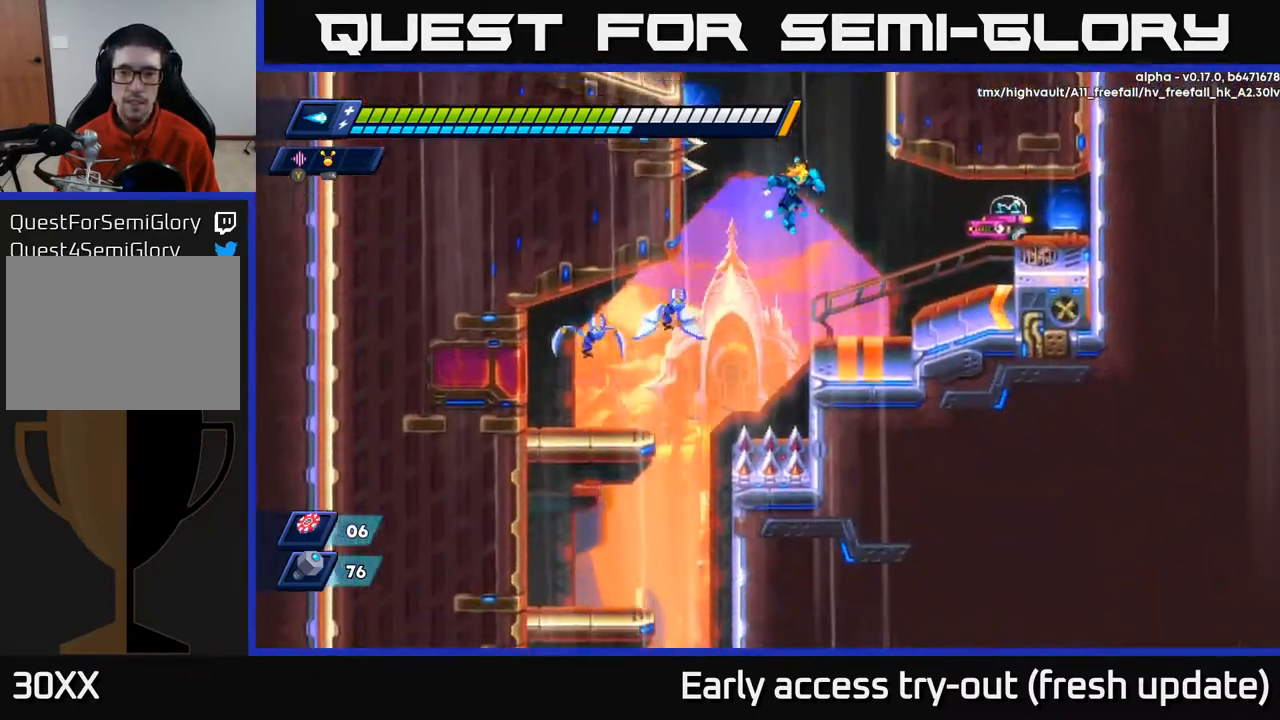
{"buttons": ["DPAD_LEFT"], "left_stick": "center", "right_stick": "center", "events": [[67, "DPAD_DOWN", "up"], [100, "X", "down"], [150, "DPAD_RIGHT", "up"], [150, "X", "up"], [200, "X", "down"], [250, "DPAD_RIGHT", "down"], [267, "X", "up"], [317, "X", "down"], [383, "X", "up"], [400, "DPAD_RIGHT", "up"], [417, "DPAD_LEFT", "down"]]}
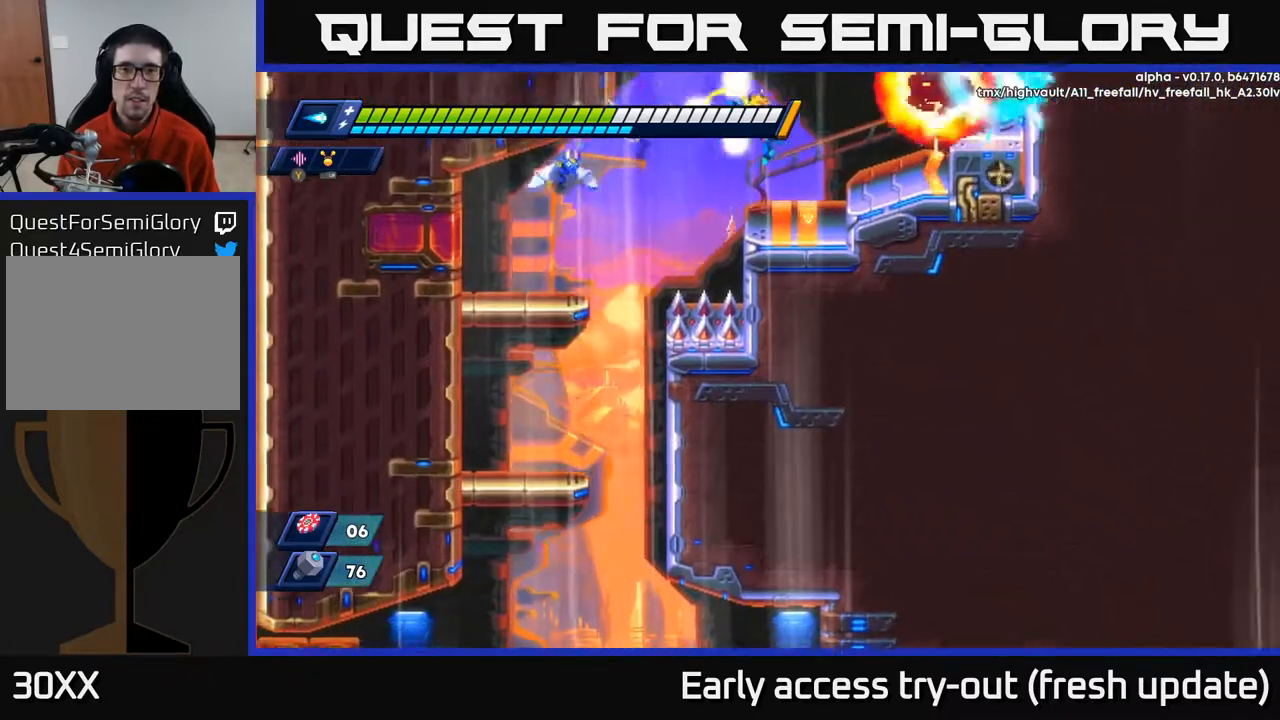
{"buttons": ["DPAD_RIGHT"], "left_stick": "center", "right_stick": "center", "events": [[17, "X", "down"], [83, "DPAD_LEFT", "up"], [83, "X", "up"], [150, "X", "down"], [200, "X", "up"], [267, "X", "down"], [333, "X", "up"], [400, "X", "down"], [467, "X", "up"], [483, "DPAD_RIGHT", "down"]]}
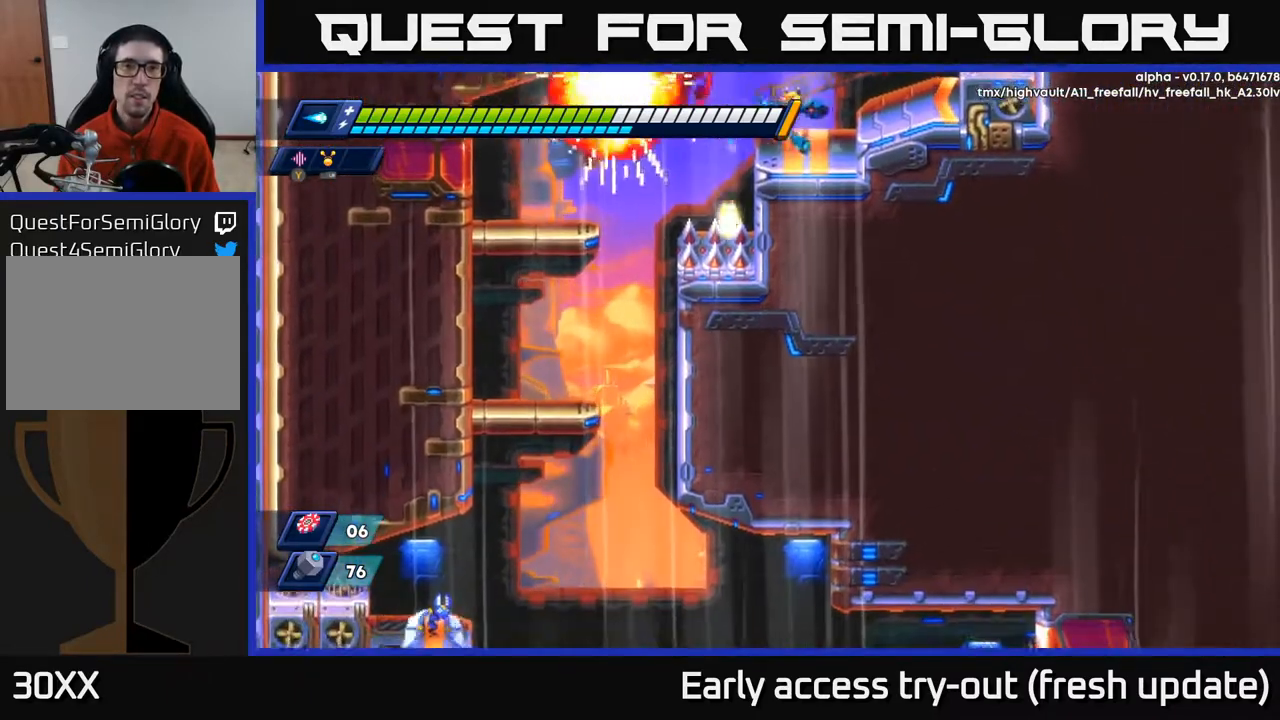
{"buttons": ["DPAD_LEFT"], "left_stick": "center", "right_stick": "center", "events": [[83, "right_stick", "up"], [100, "DPAD_RIGHT", "up"], [400, "DPAD_LEFT", "down"], [483, "right_stick", "center"]]}
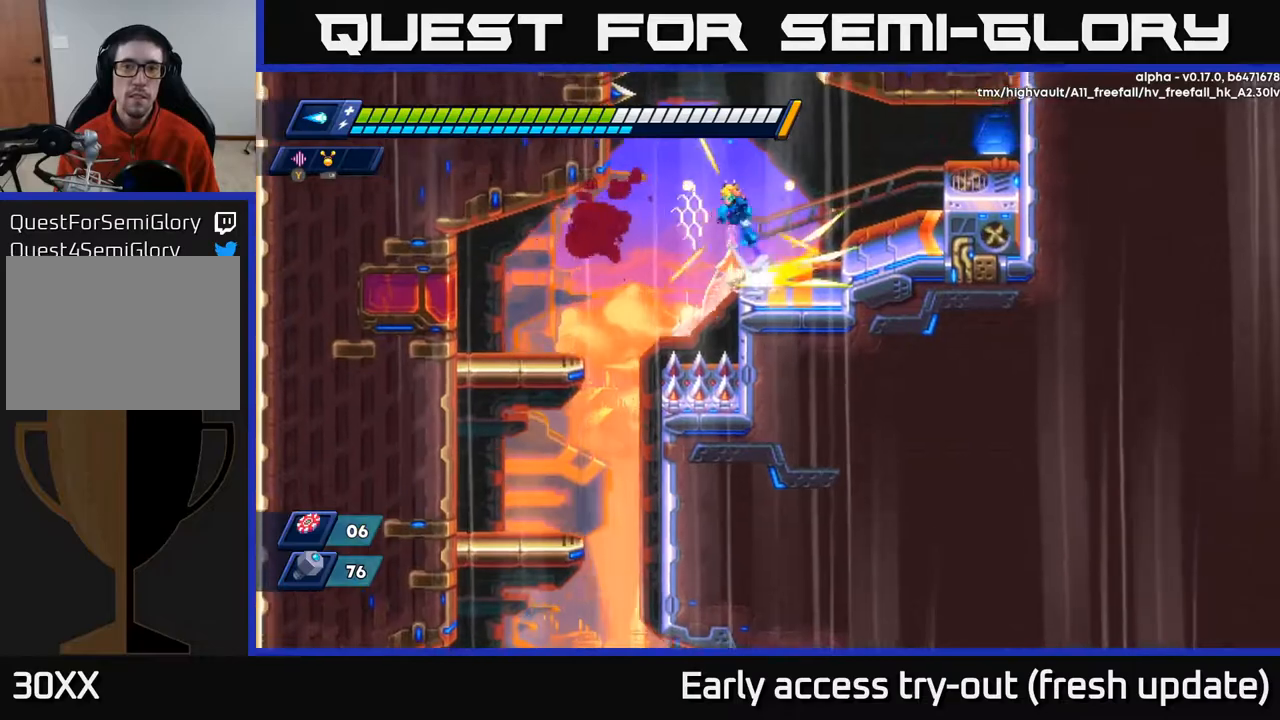
{"buttons": ["DPAD_DOWN"], "left_stick": "center", "right_stick": "center", "events": [[17, "A", "down"], [17, "R2", "down"], [83, "A", "up"], [83, "R2", "up"], [333, "DPAD_DOWN", "down"], [383, "DPAD_LEFT", "up"]]}
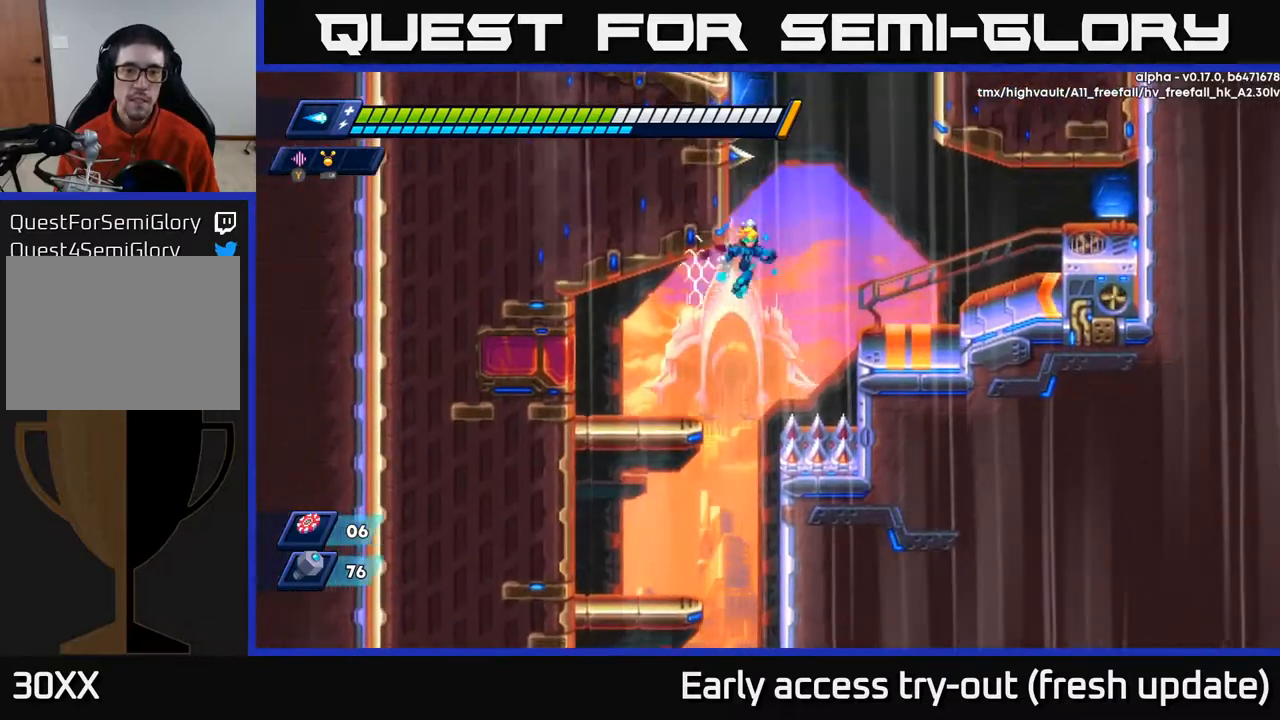
{"buttons": ["DPAD_DOWN"], "left_stick": "center", "right_stick": "center", "events": [[217, "DPAD_LEFT", "down"], [317, "DPAD_LEFT", "up"]]}
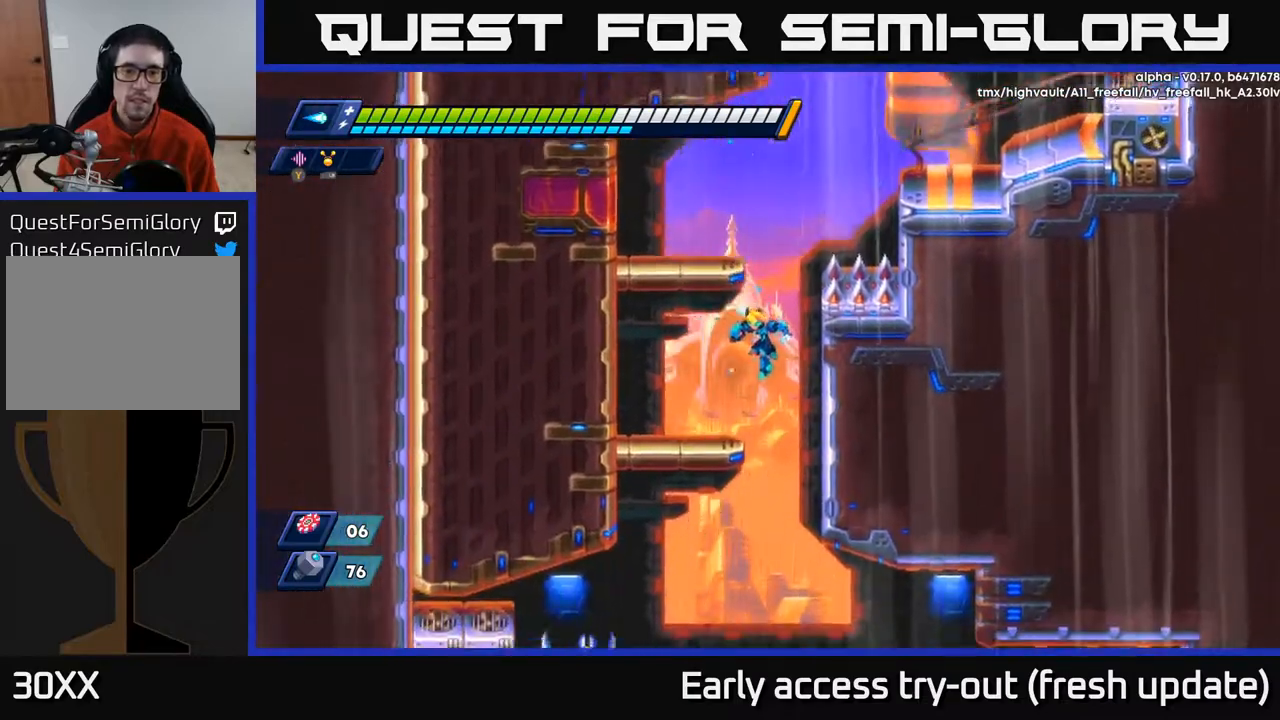
{"buttons": ["DPAD_DOWN"], "left_stick": "center", "right_stick": "center", "events": []}
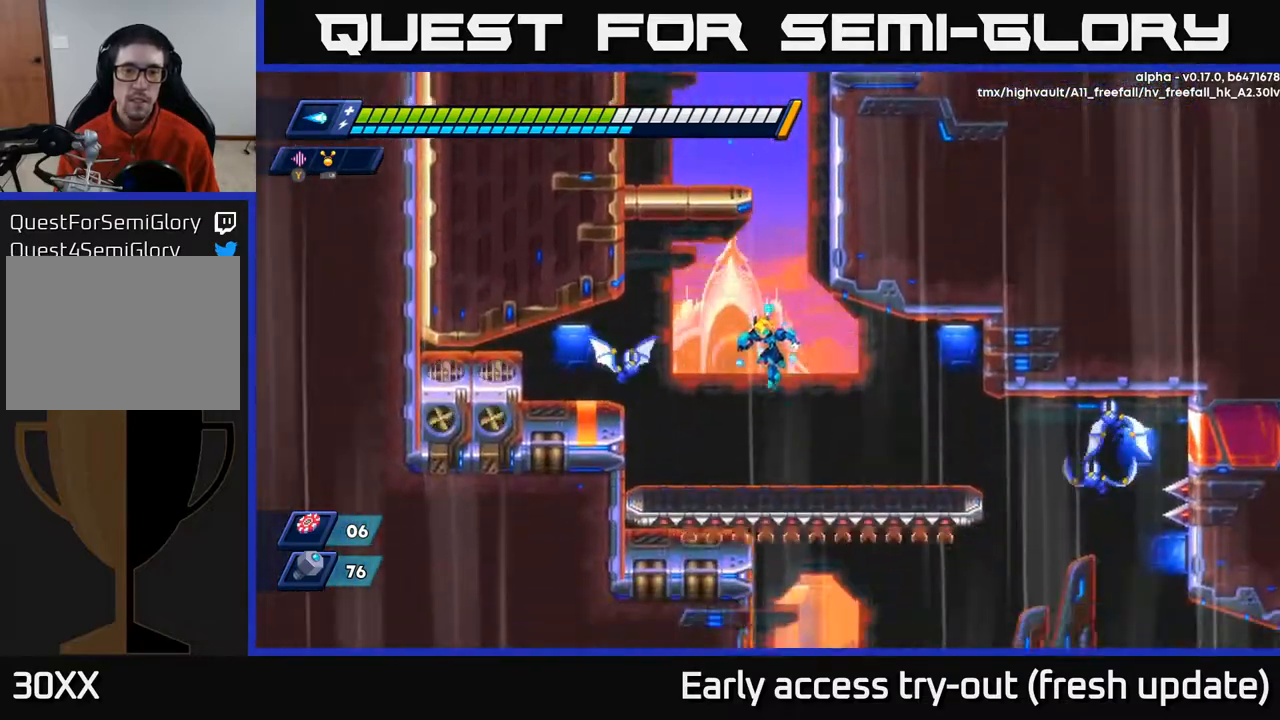
{"buttons": ["X", "DPAD_RIGHT"], "left_stick": "center", "right_stick": "center", "events": [[117, "X", "down"], [150, "DPAD_DOWN", "up"], [167, "DPAD_RIGHT", "down"], [183, "X", "up"], [283, "DPAD_DOWN", "down"], [317, "X", "down"], [383, "X", "up"], [400, "DPAD_DOWN", "up"], [467, "X", "down"]]}
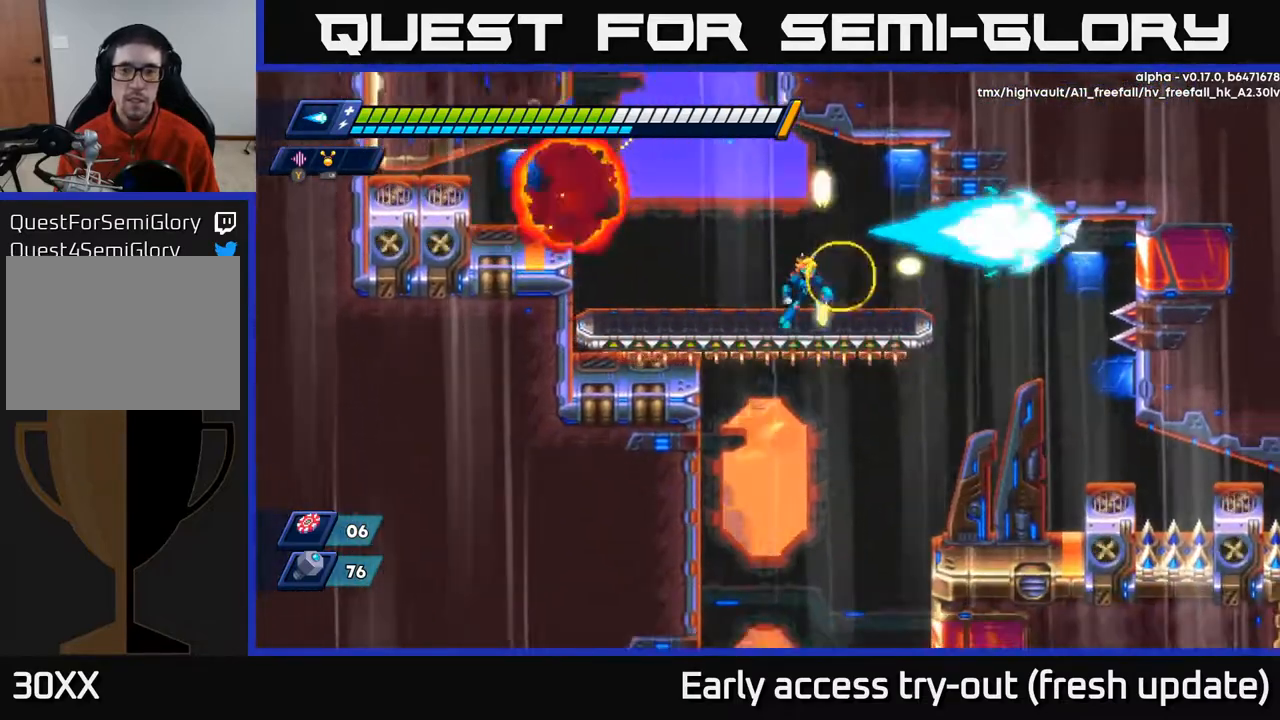
{"buttons": ["R2", "DPAD_RIGHT"], "left_stick": "center", "right_stick": "center", "events": [[17, "DPAD_RIGHT", "up"], [17, "X", "up"], [83, "X", "down"], [150, "X", "up"], [233, "X", "down"], [283, "X", "up"], [383, "DPAD_RIGHT", "down"], [467, "R2", "down"]]}
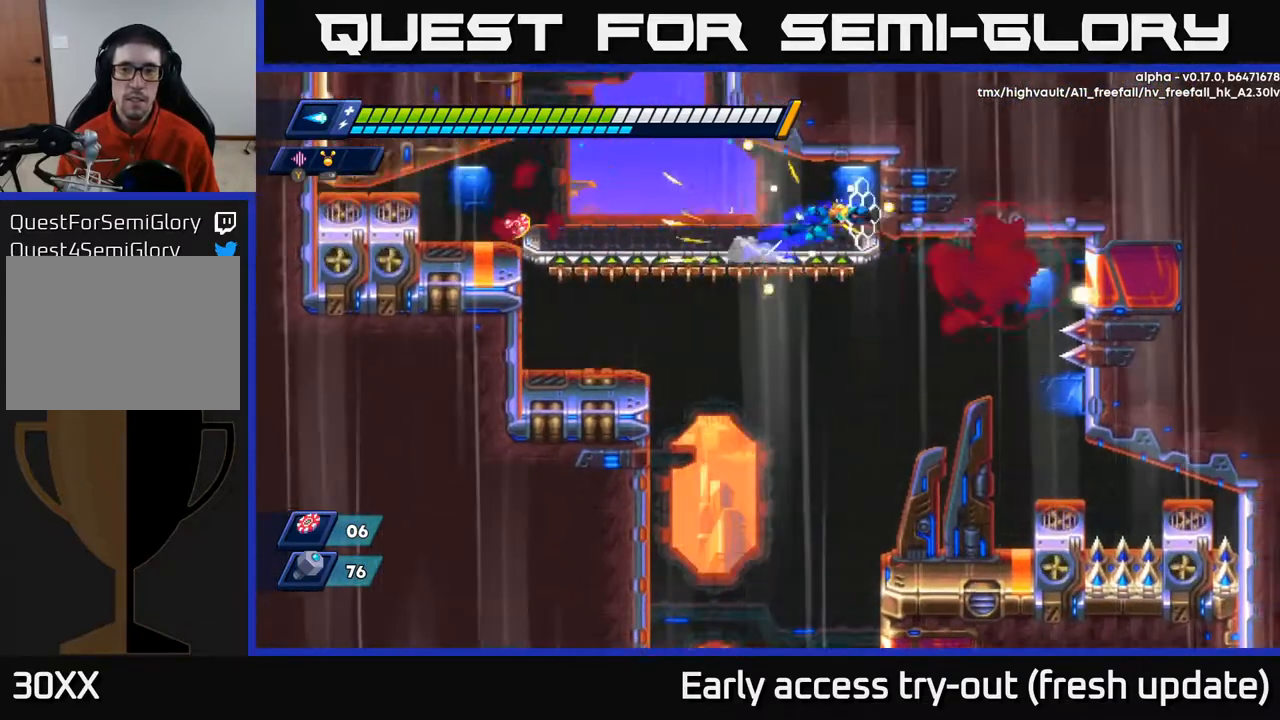
{"buttons": [], "left_stick": "center", "right_stick": "center", "events": [[183, "DPAD_RIGHT", "up"], [200, "R2", "up"], [250, "DPAD_LEFT", "down"], [450, "DPAD_LEFT", "up"]]}
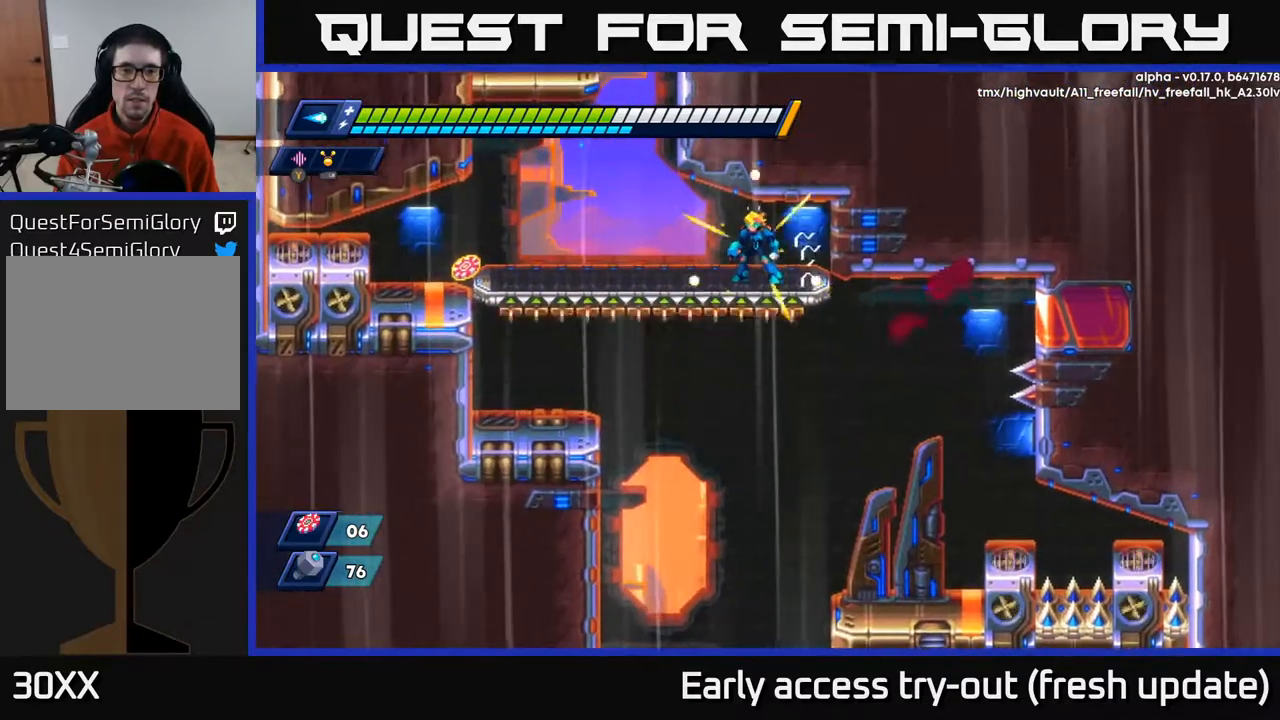
{"buttons": ["R2", "DPAD_LEFT"], "left_stick": "center", "right_stick": "center", "events": [[233, "DPAD_LEFT", "down"], [267, "R2", "down"]]}
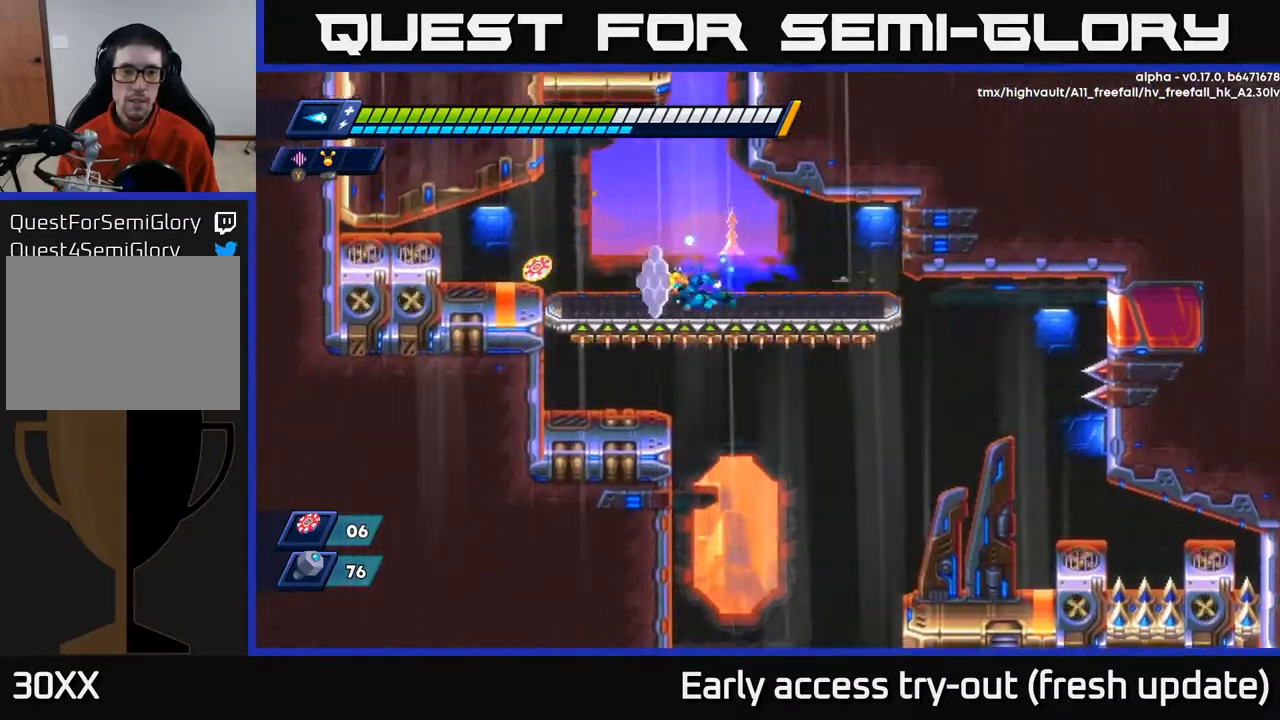
{"buttons": [], "left_stick": "center", "right_stick": "center", "events": [[150, "R2", "up"], [233, "R2", "down"], [317, "A", "down"], [450, "A", "up"], [450, "R2", "up"], [483, "DPAD_LEFT", "up"]]}
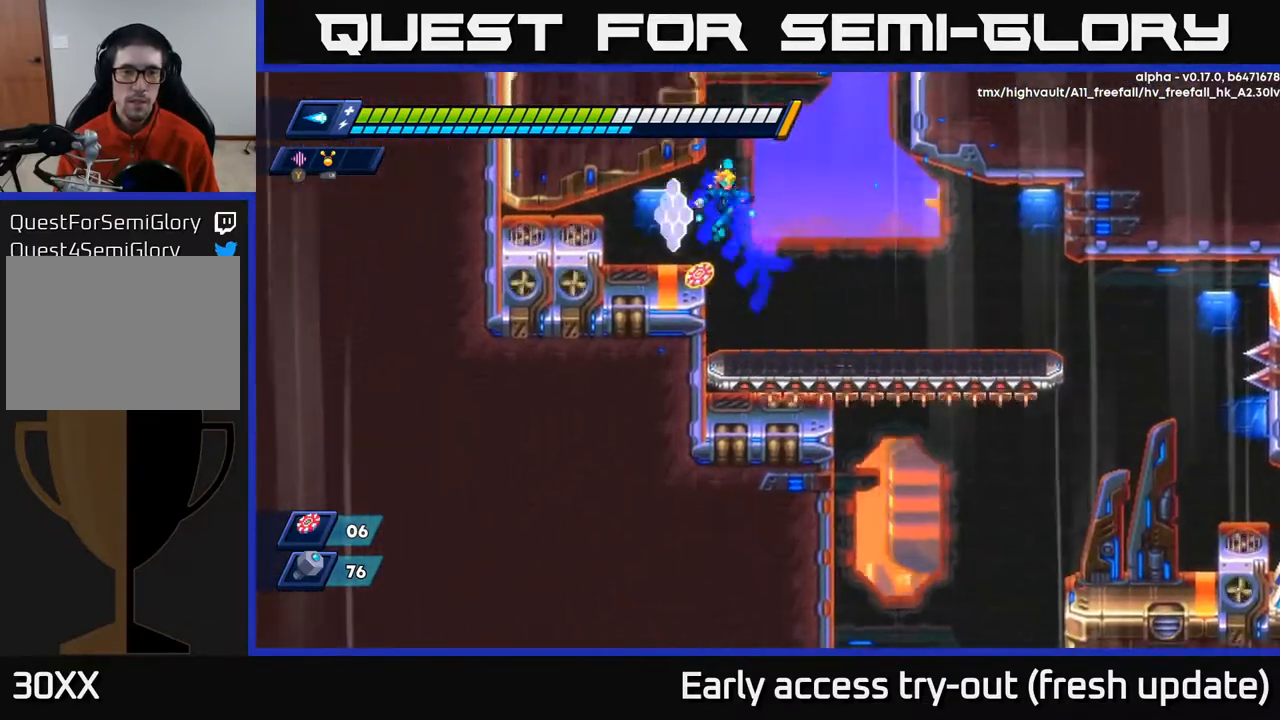
{"buttons": [], "left_stick": "center", "right_stick": "center", "events": [[17, "DPAD_RIGHT", "down"], [200, "DPAD_RIGHT", "up"], [233, "DPAD_LEFT", "down"], [500, "DPAD_LEFT", "up"]]}
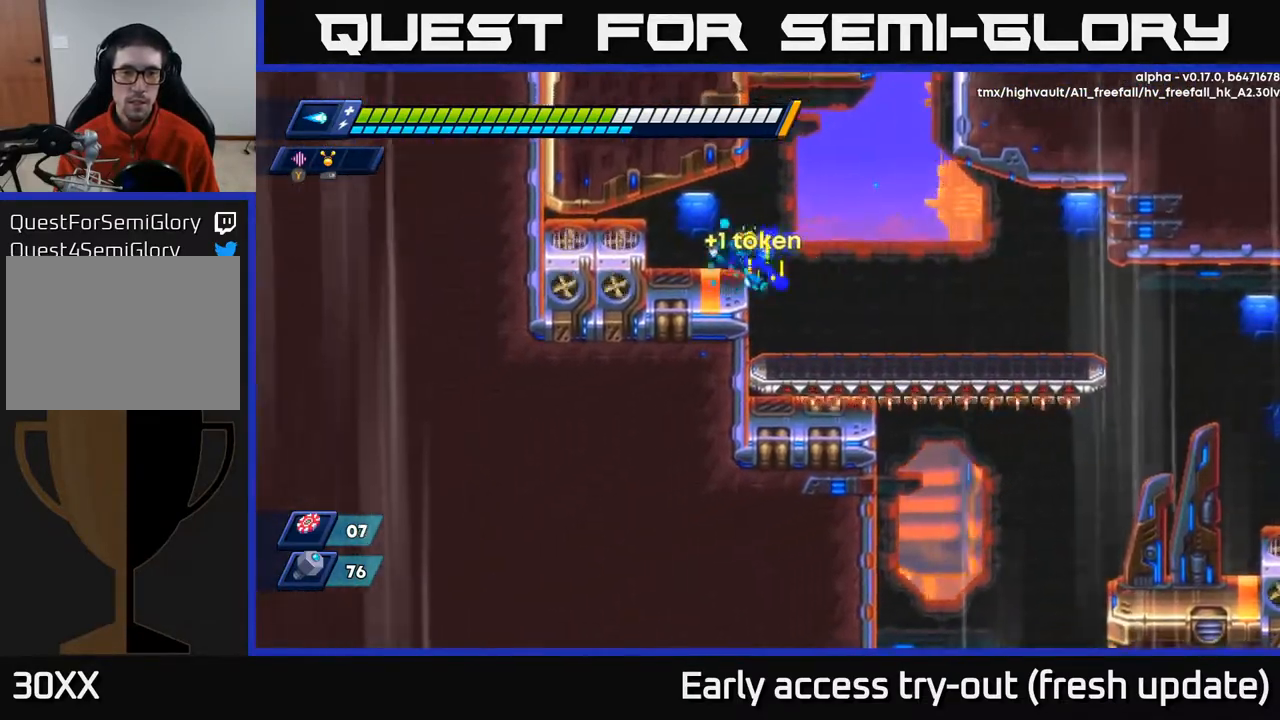
{"buttons": ["DPAD_RIGHT"], "left_stick": "center", "right_stick": "center", "events": [[17, "DPAD_RIGHT", "down"], [100, "R2", "down"], [117, "A", "down"], [233, "A", "up"], [250, "R2", "up"]]}